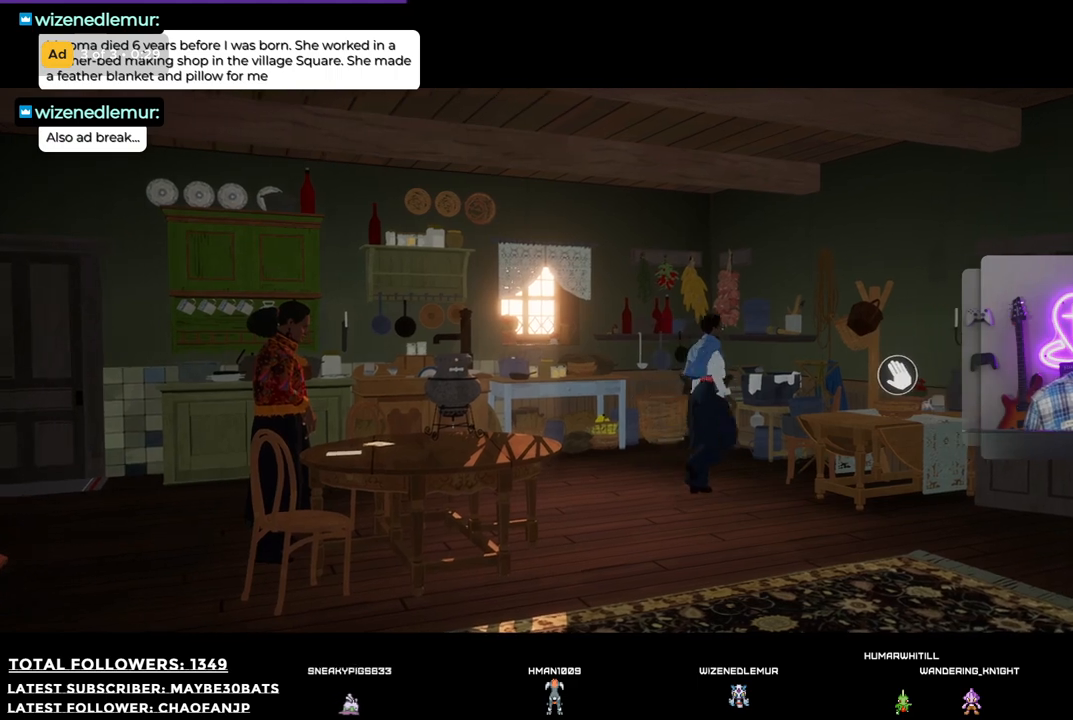
Gameplay with a controller (Xbox layout); each line is a JSON object with the inputs held at the frame after it. "events" lists button and stick changes between this image and that frame as [ms after this image, input, new state], when the widget could be followed in between. Not read: L3.
{"buttons": [], "left_stick": "down-right", "right_stick": "center", "events": [[312, "left_stick", "down-right"]]}
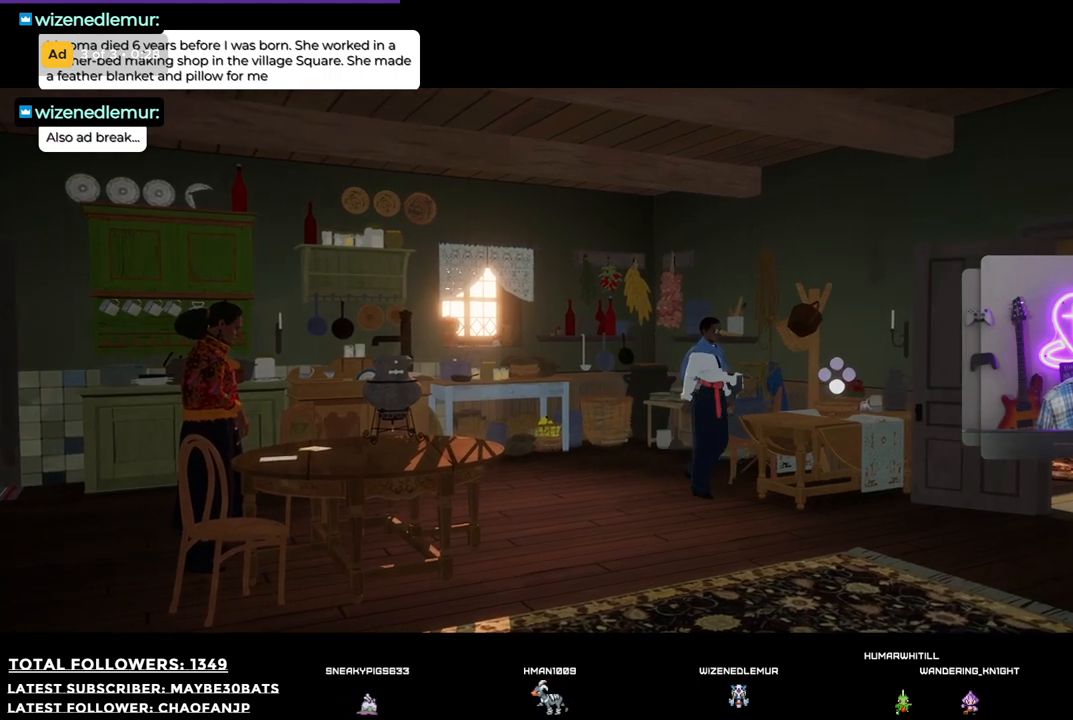
{"buttons": [], "left_stick": "center", "right_stick": "center", "events": [[385, "A", "down"], [496, "A", "up"], [496, "left_stick", "center"]]}
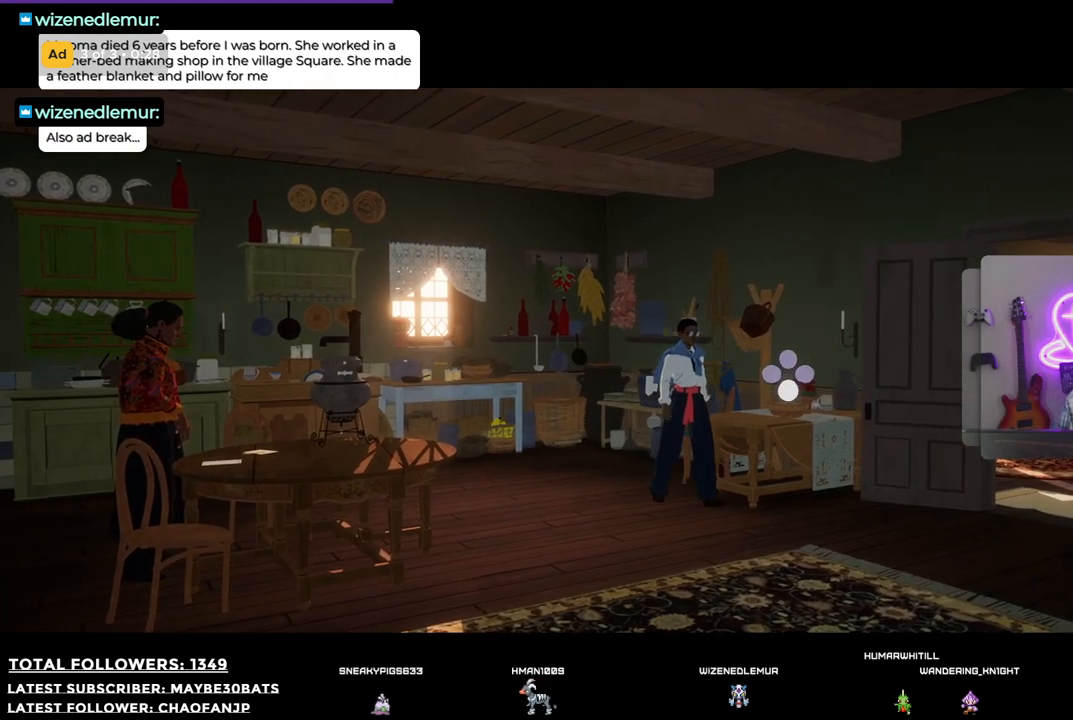
{"buttons": [], "left_stick": "center", "right_stick": "center", "events": []}
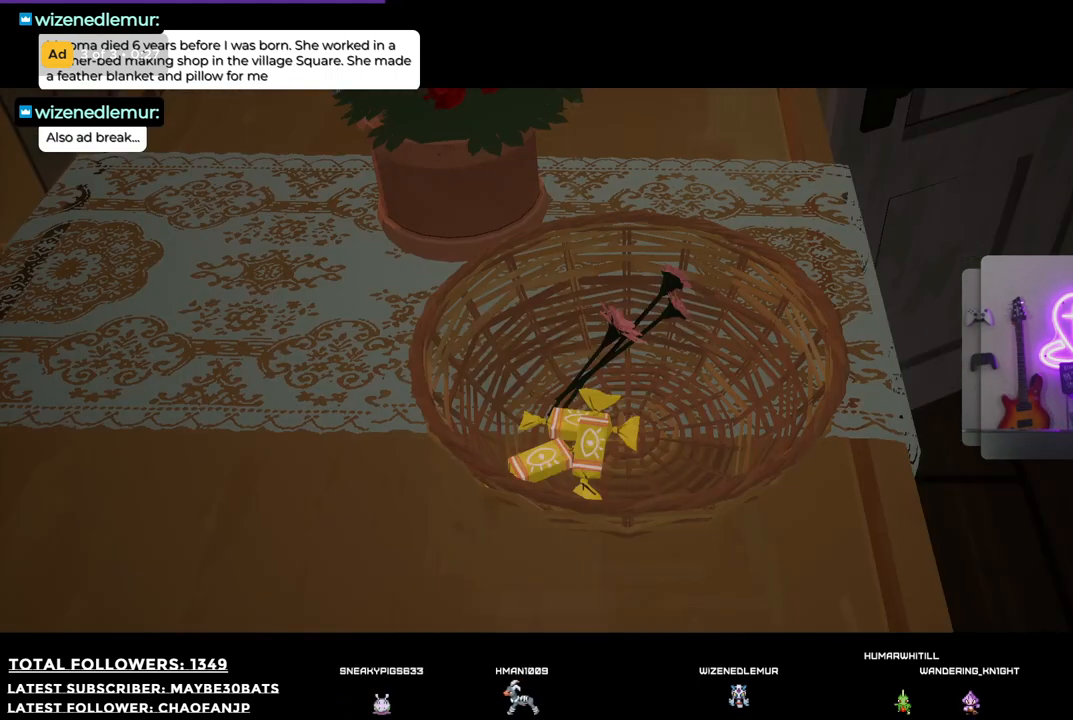
{"buttons": [], "left_stick": "center", "right_stick": "center", "events": []}
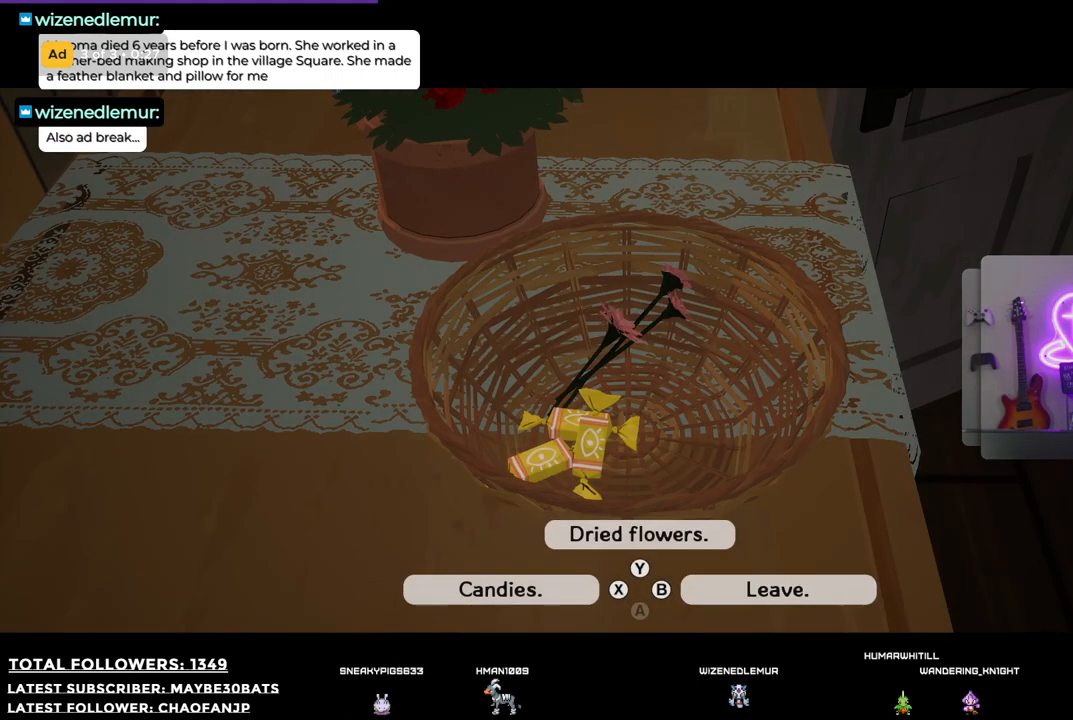
{"buttons": [], "left_stick": "center", "right_stick": "center", "events": []}
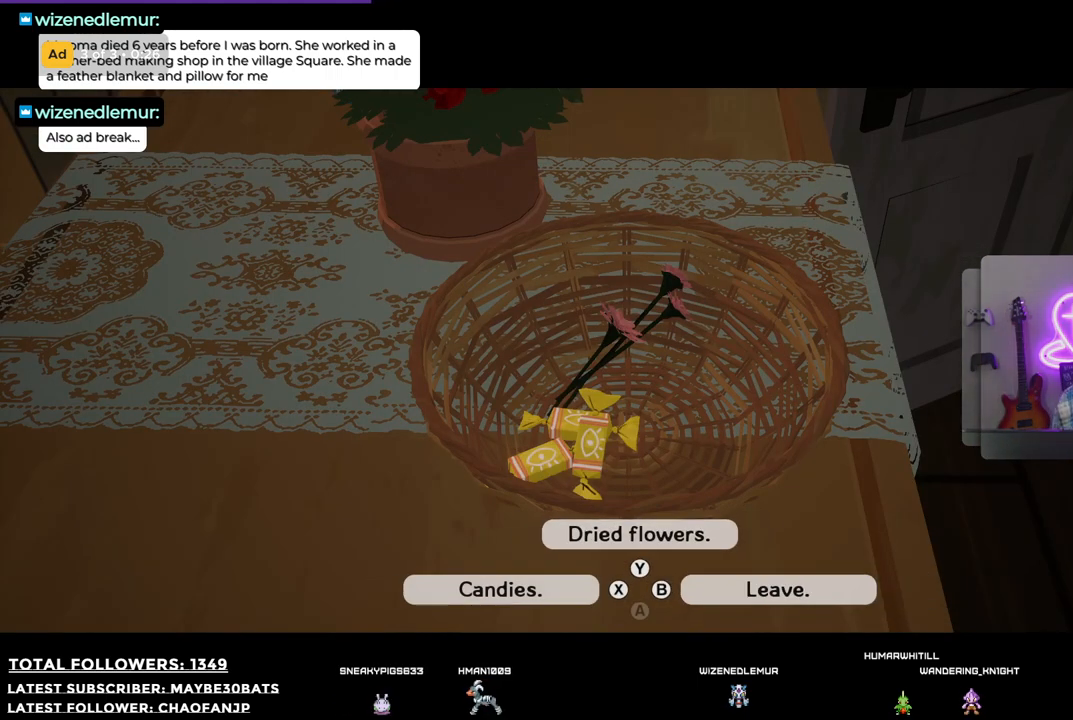
{"buttons": [], "left_stick": "left", "right_stick": "center", "events": [[37, "B", "down"], [202, "B", "up"], [367, "left_stick", "left"]]}
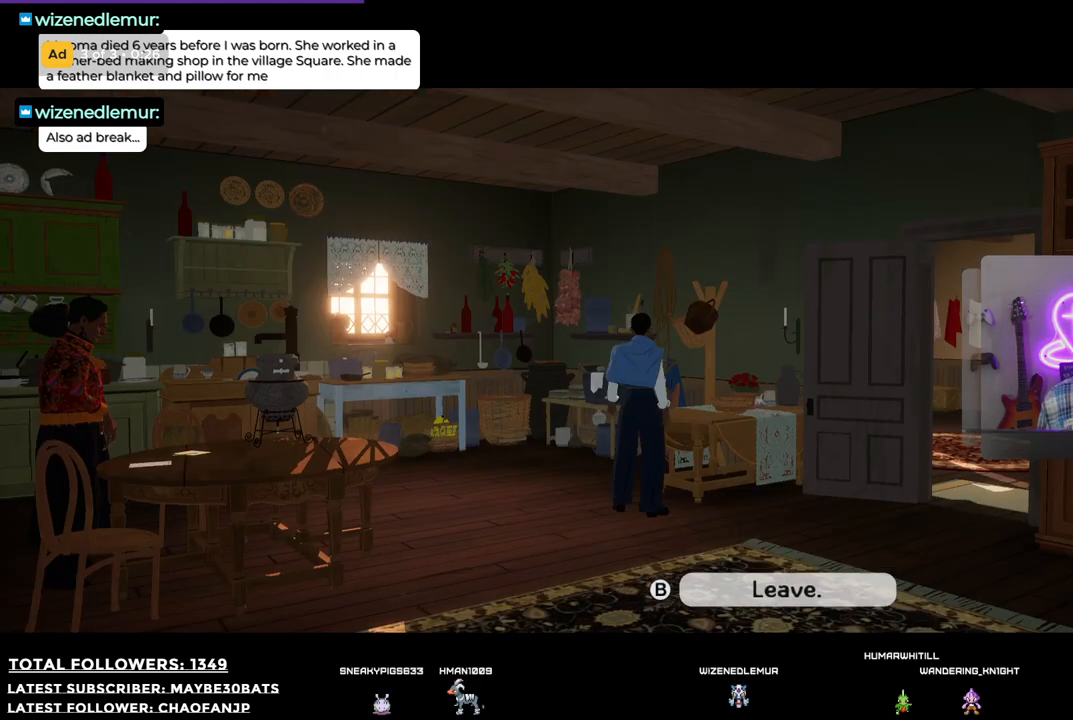
{"buttons": [], "left_stick": "up-left", "right_stick": "center", "events": [[275, "left_stick", "up-left"]]}
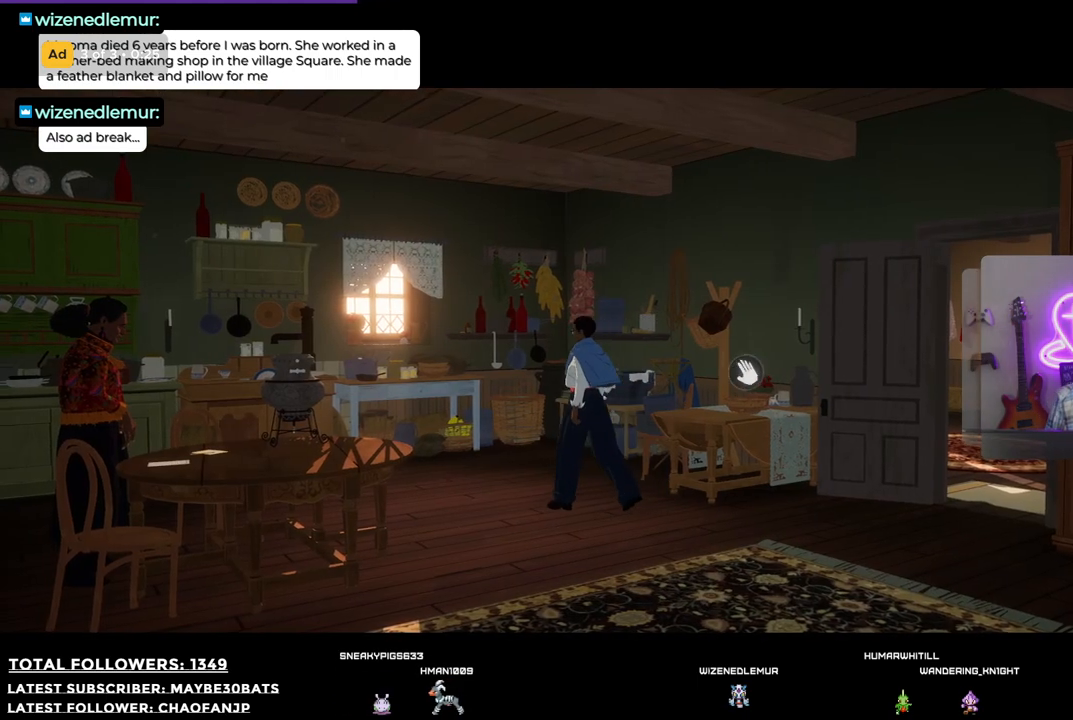
{"buttons": [], "left_stick": "up", "right_stick": "center", "events": [[110, "left_stick", "up"]]}
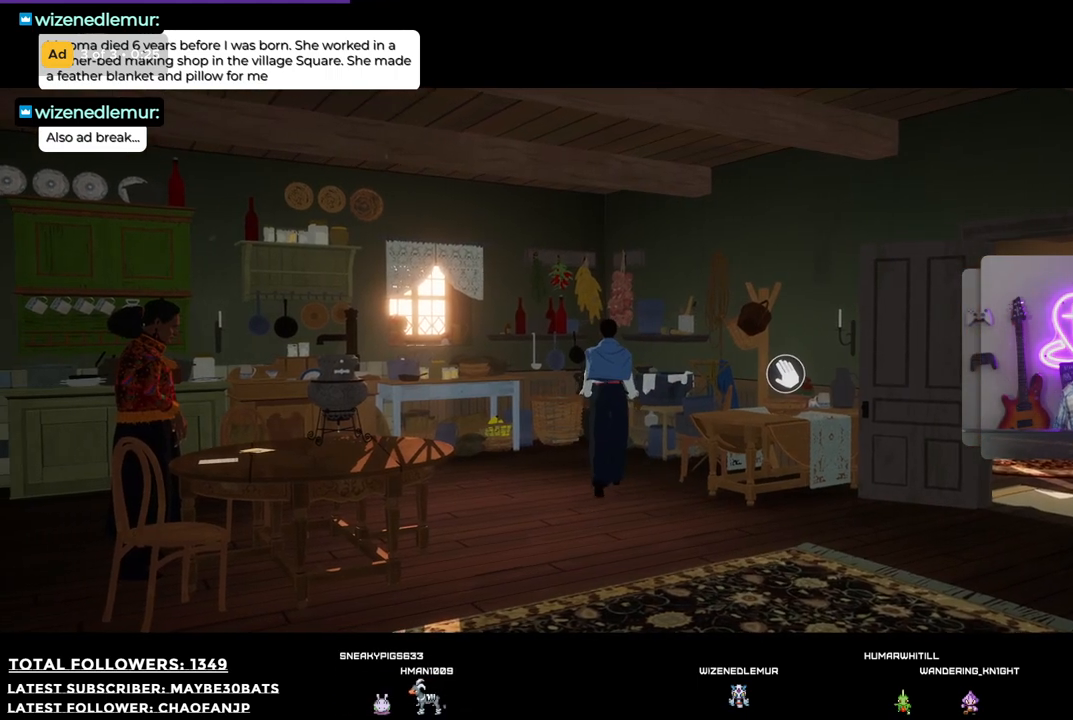
{"buttons": [], "left_stick": "up-left", "right_stick": "center", "events": [[147, "left_stick", "up-left"]]}
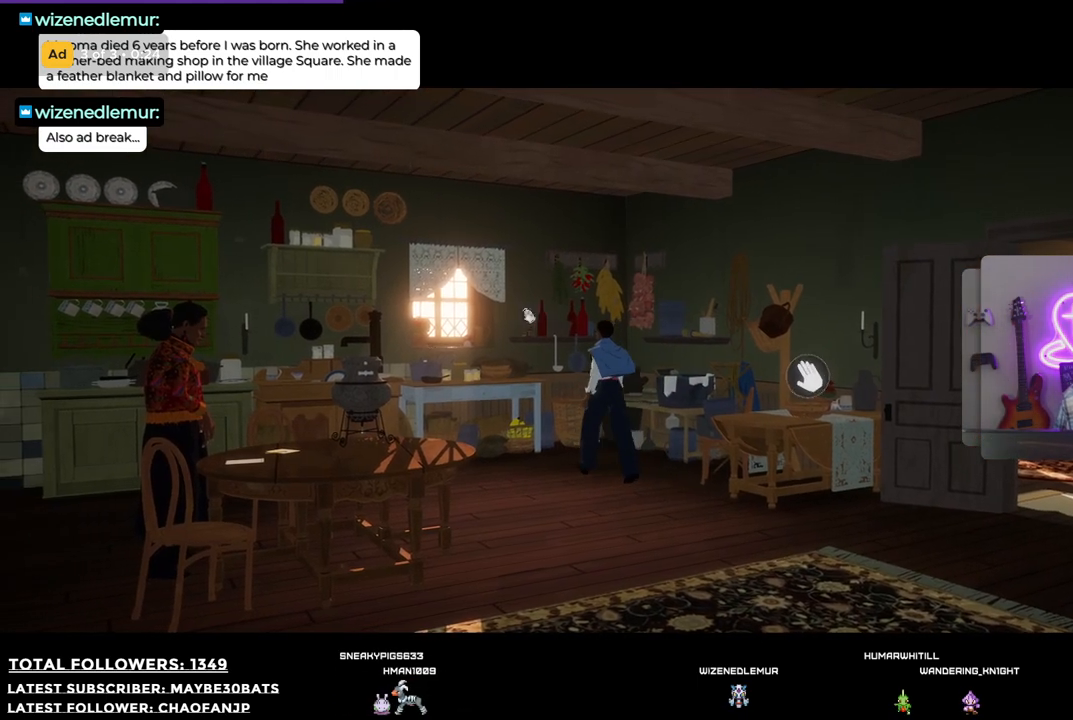
{"buttons": [], "left_stick": "center", "right_stick": "center", "events": [[202, "A", "down"], [312, "left_stick", "center"], [349, "A", "up"]]}
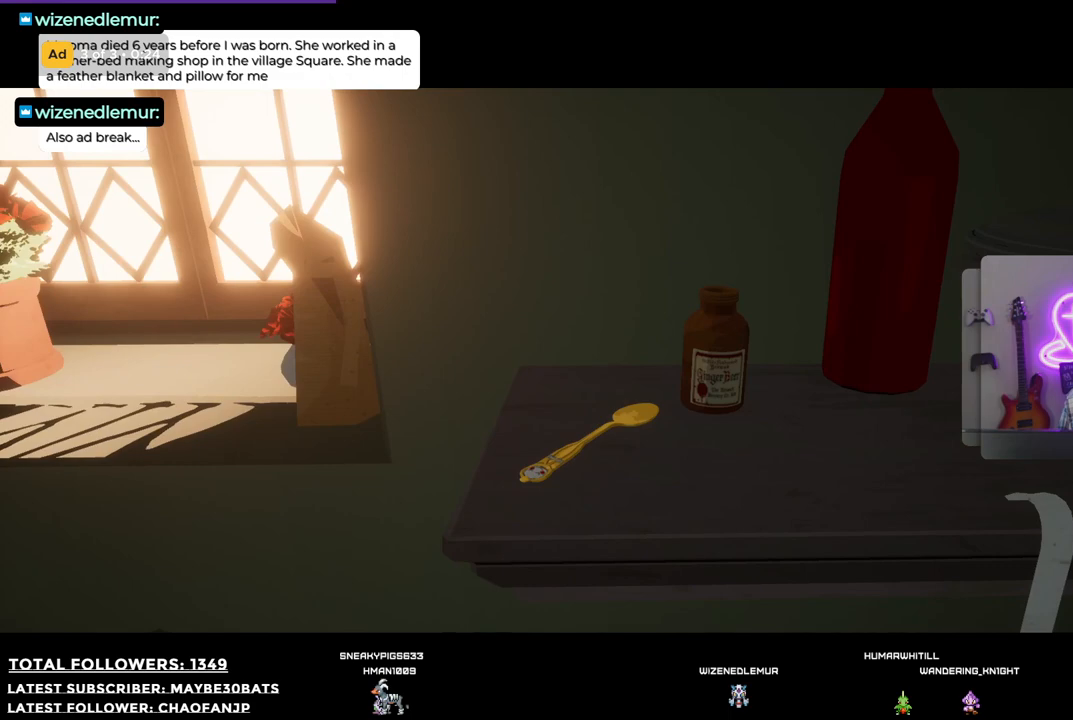
{"buttons": [], "left_stick": "center", "right_stick": "center", "events": []}
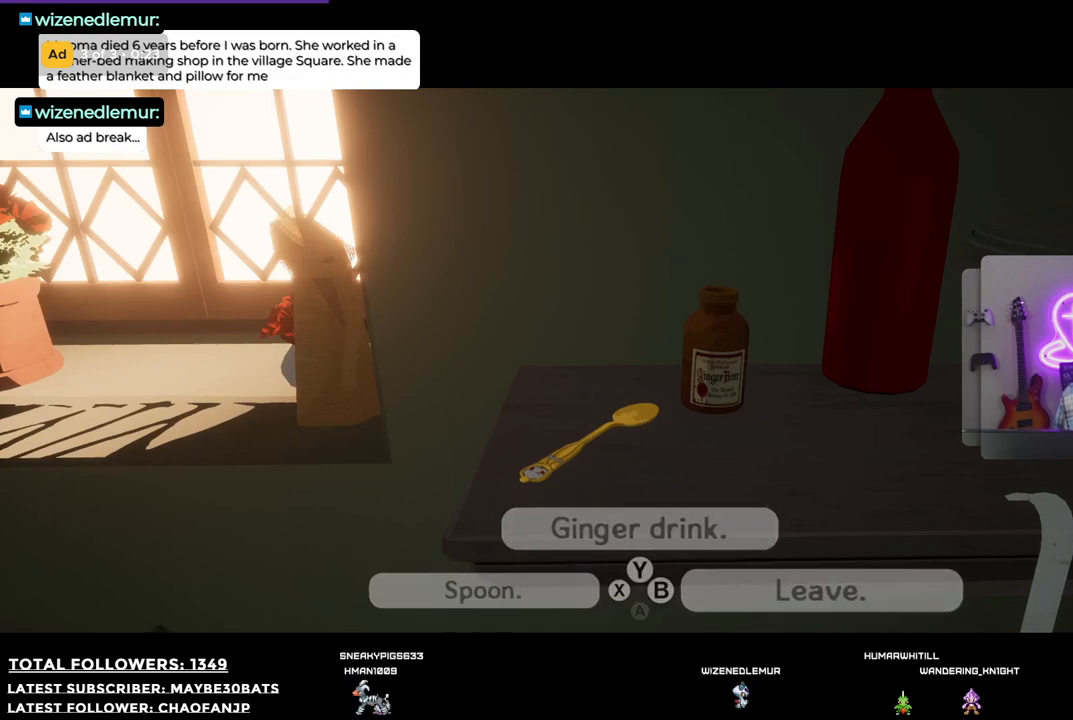
{"buttons": ["B"], "left_stick": "down-left", "right_stick": "center", "events": [[165, "B", "down"], [312, "B", "up"], [367, "left_stick", "left"], [422, "left_stick", "down-left"], [477, "B", "down"]]}
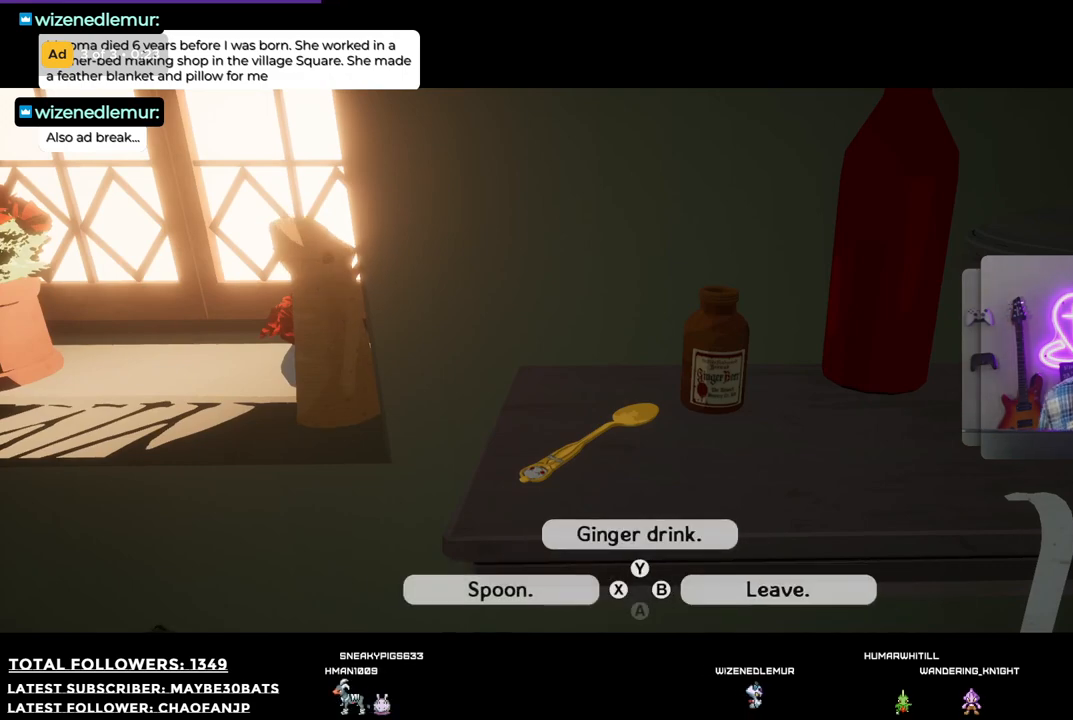
{"buttons": ["B"], "left_stick": "down-left", "right_stick": "center", "events": [[55, "B", "up"], [403, "B", "down"]]}
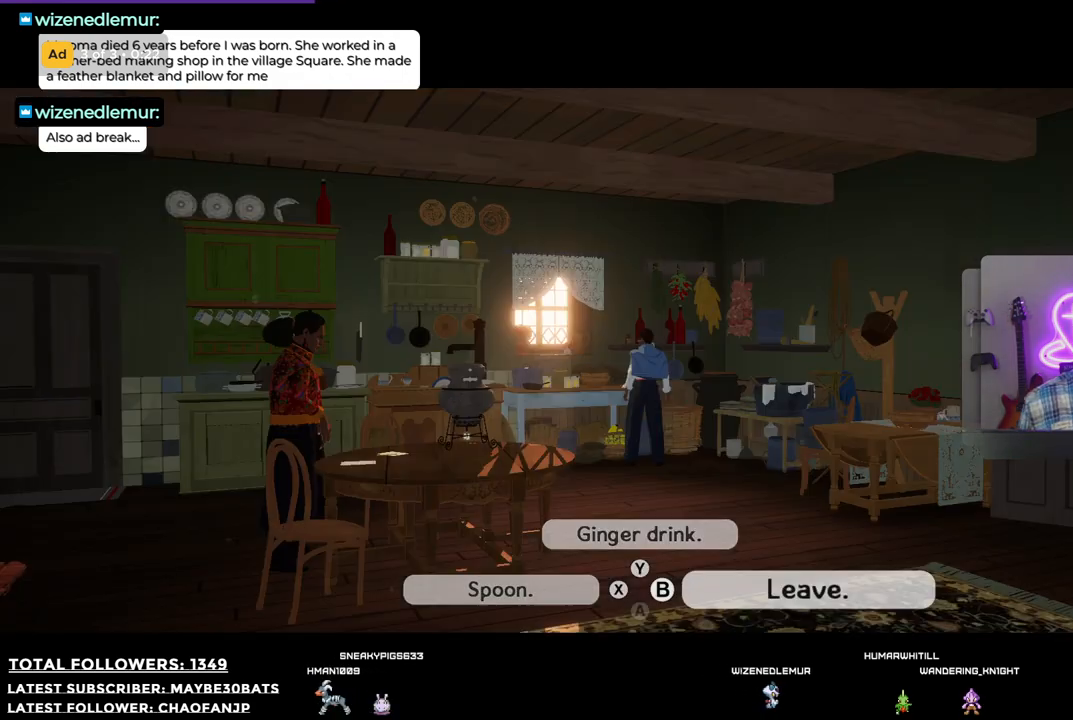
{"buttons": [], "left_stick": "down-left", "right_stick": "center", "events": [[19, "B", "up"]]}
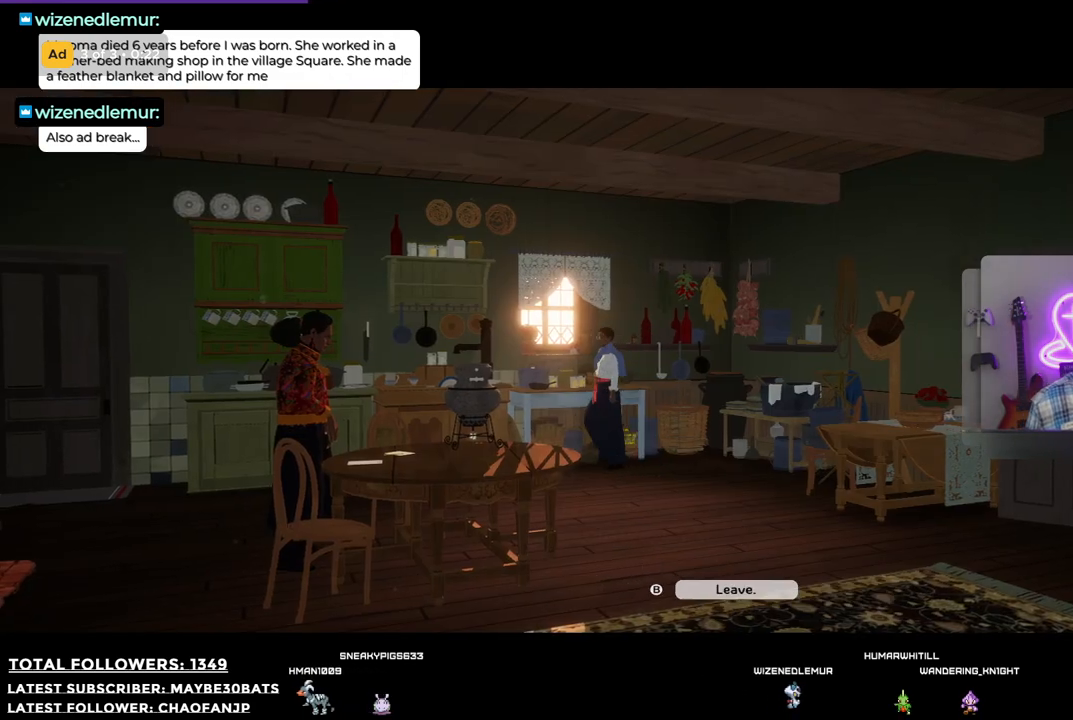
{"buttons": [], "left_stick": "left", "right_stick": "center", "events": [[495, "left_stick", "left"]]}
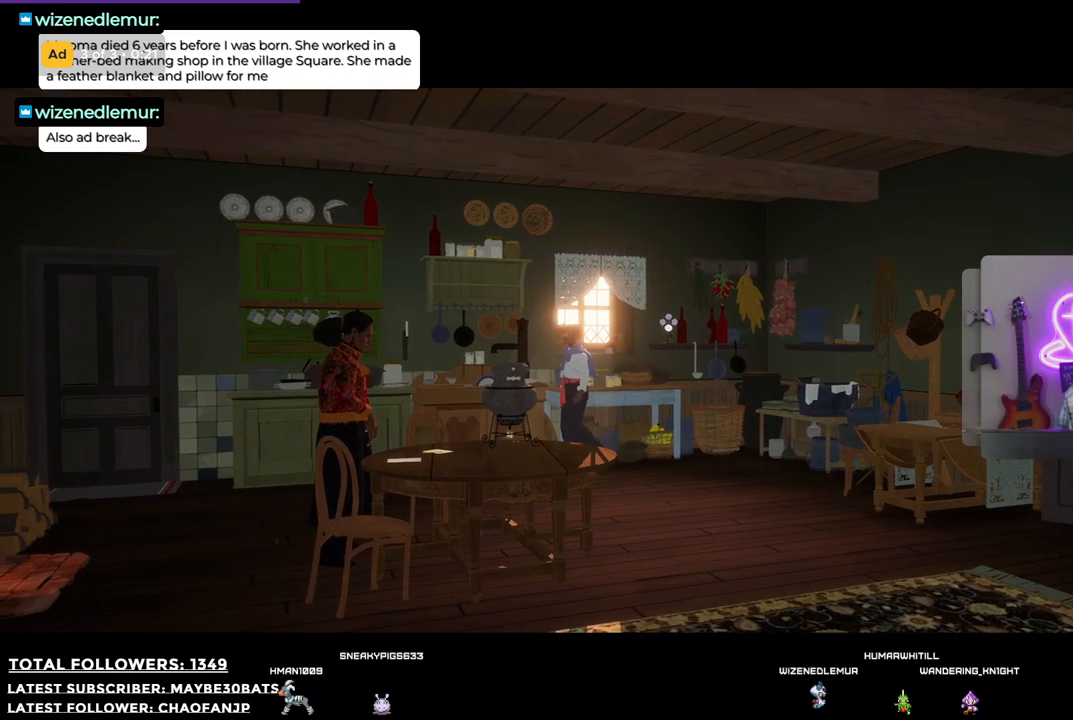
{"buttons": [], "left_stick": "left", "right_stick": "center", "events": []}
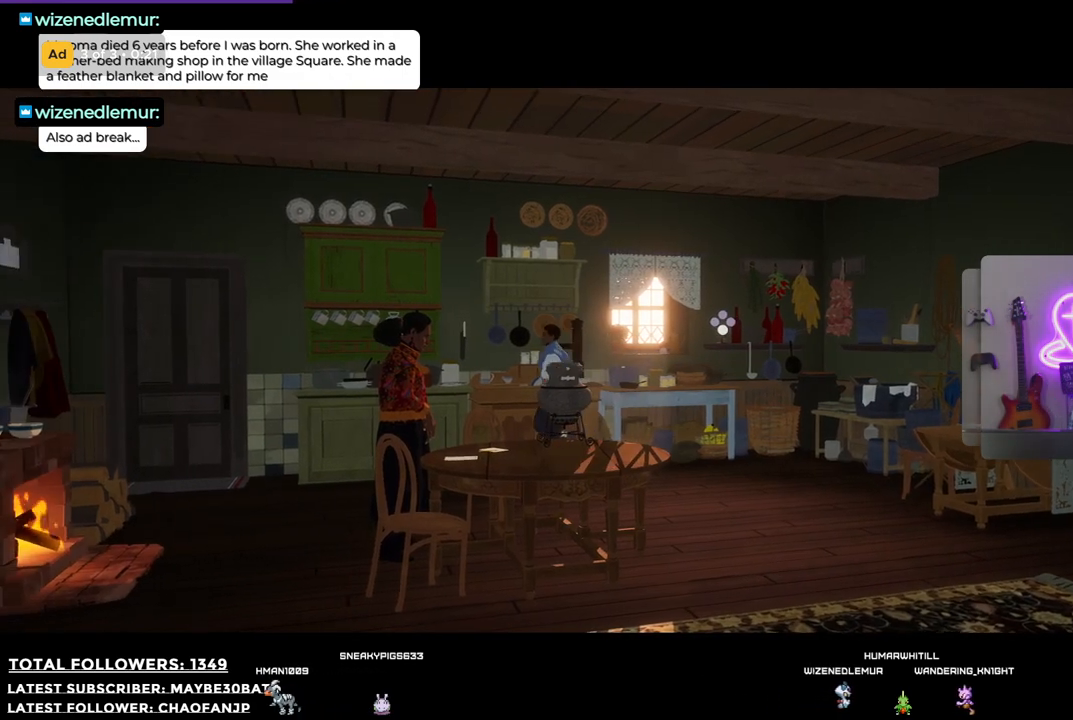
{"buttons": [], "left_stick": "left", "right_stick": "center", "events": []}
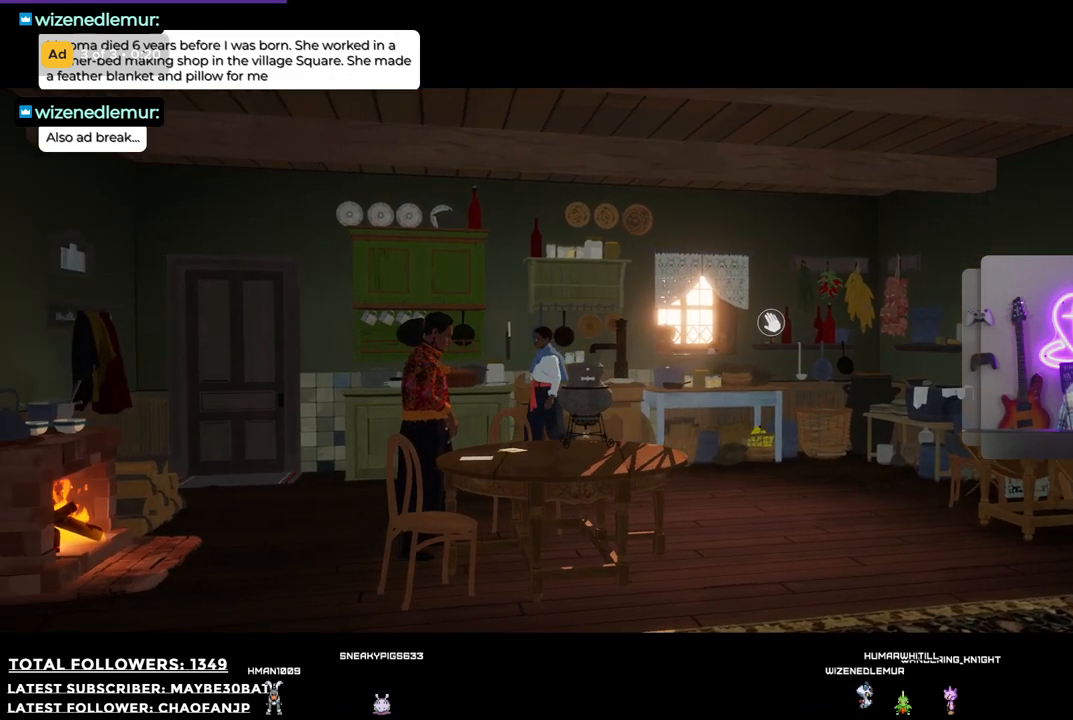
{"buttons": [], "left_stick": "down-left", "right_stick": "center", "events": [[257, "left_stick", "down-left"]]}
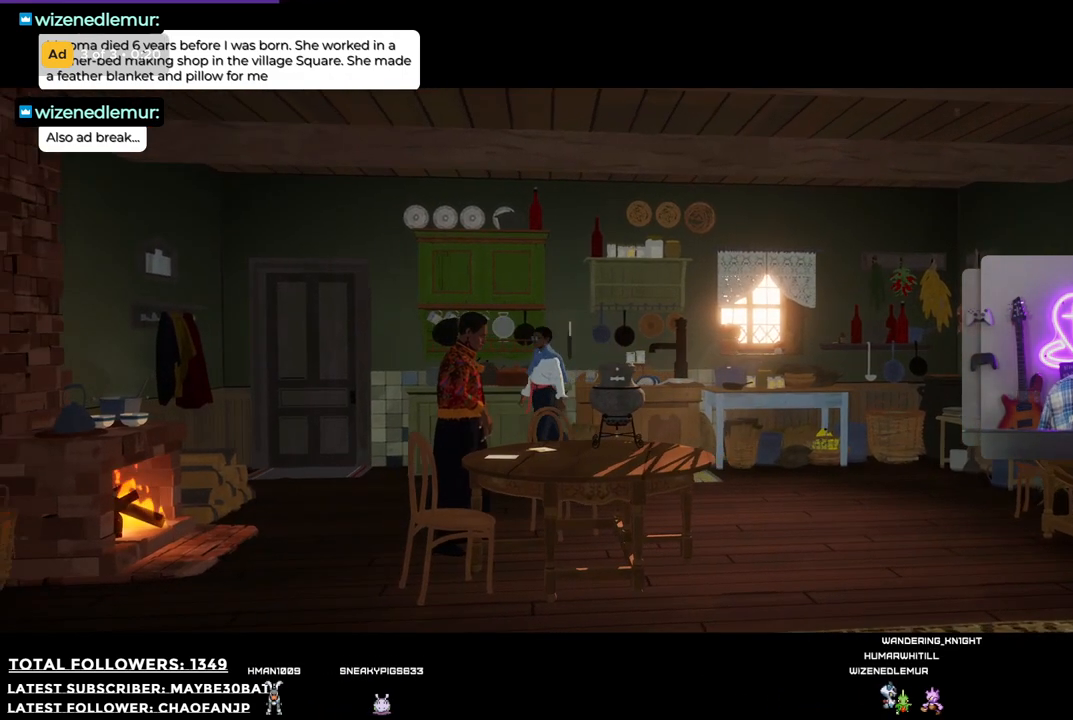
{"buttons": [], "left_stick": "down-left", "right_stick": "center", "events": []}
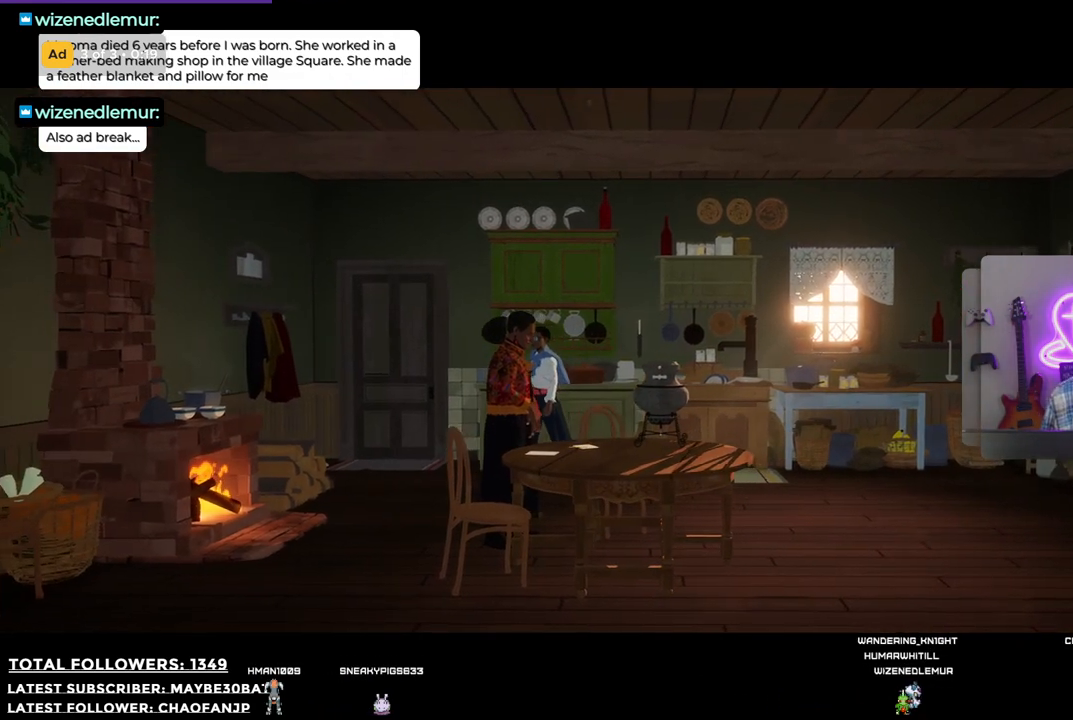
{"buttons": [], "left_stick": "down", "right_stick": "center", "events": [[165, "left_stick", "down"]]}
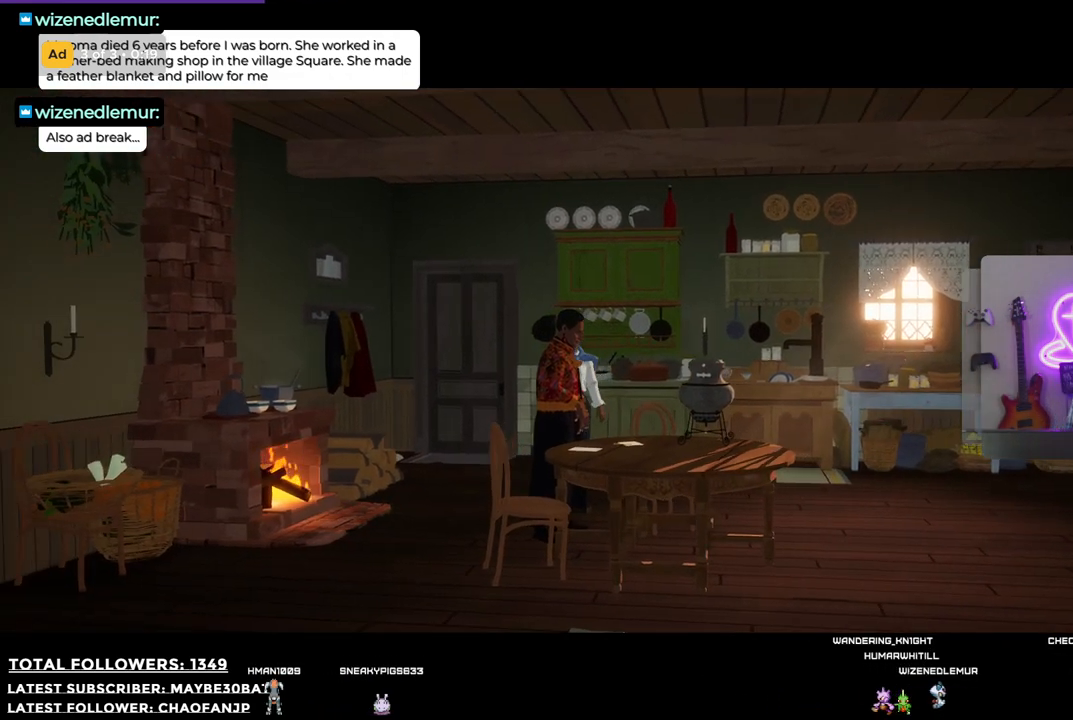
{"buttons": [], "left_stick": "down-left", "right_stick": "center", "events": [[202, "left_stick", "down-left"]]}
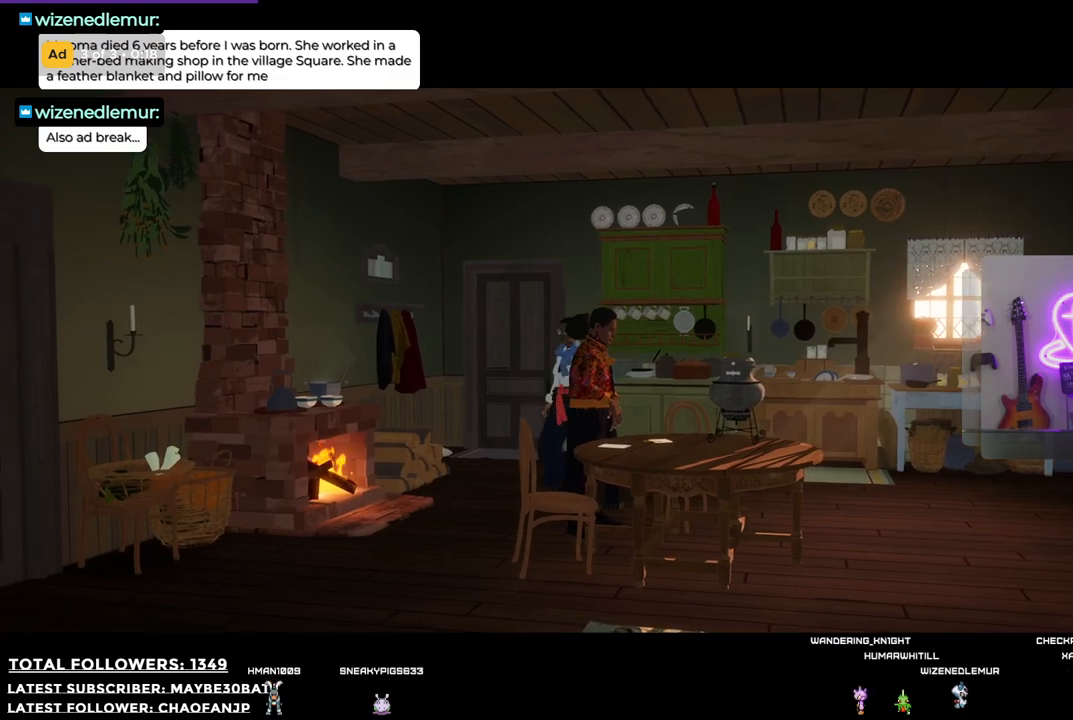
{"buttons": [], "left_stick": "down-left", "right_stick": "center", "events": []}
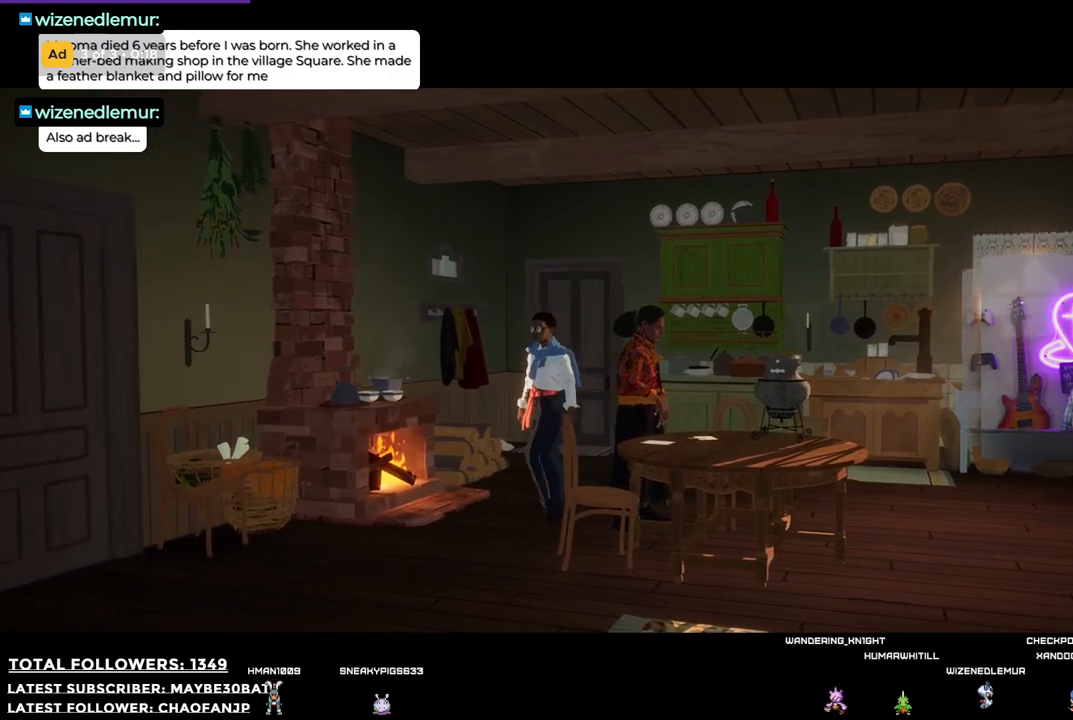
{"buttons": [], "left_stick": "down-left", "right_stick": "center", "events": []}
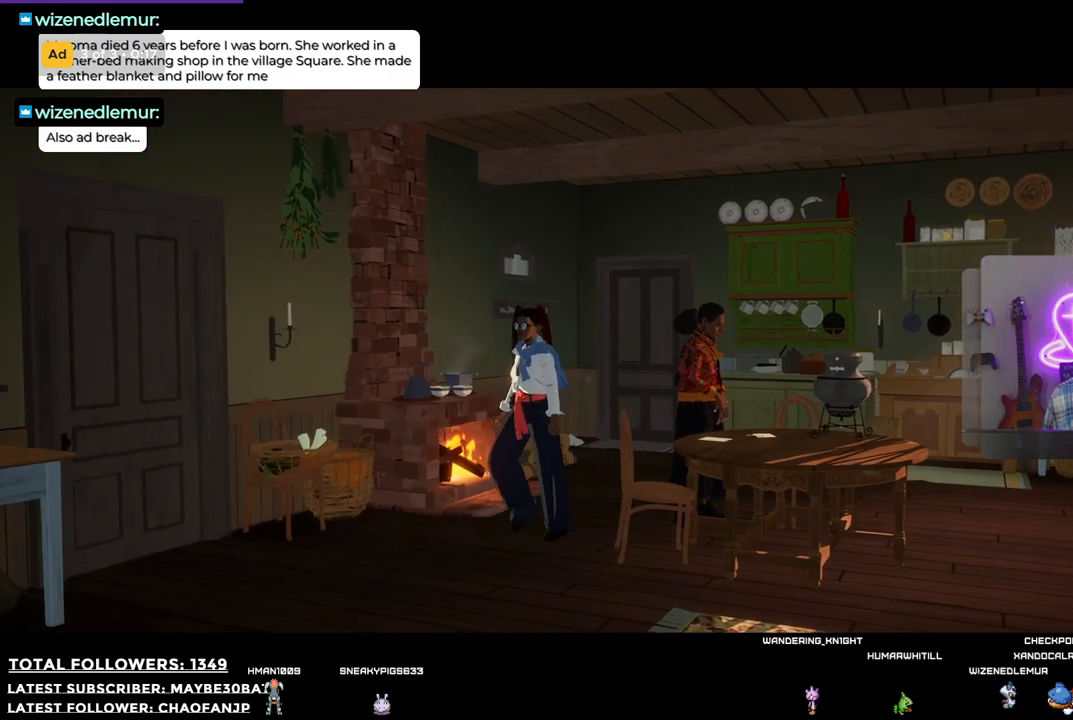
{"buttons": [], "left_stick": "left", "right_stick": "center", "events": [[312, "left_stick", "left"]]}
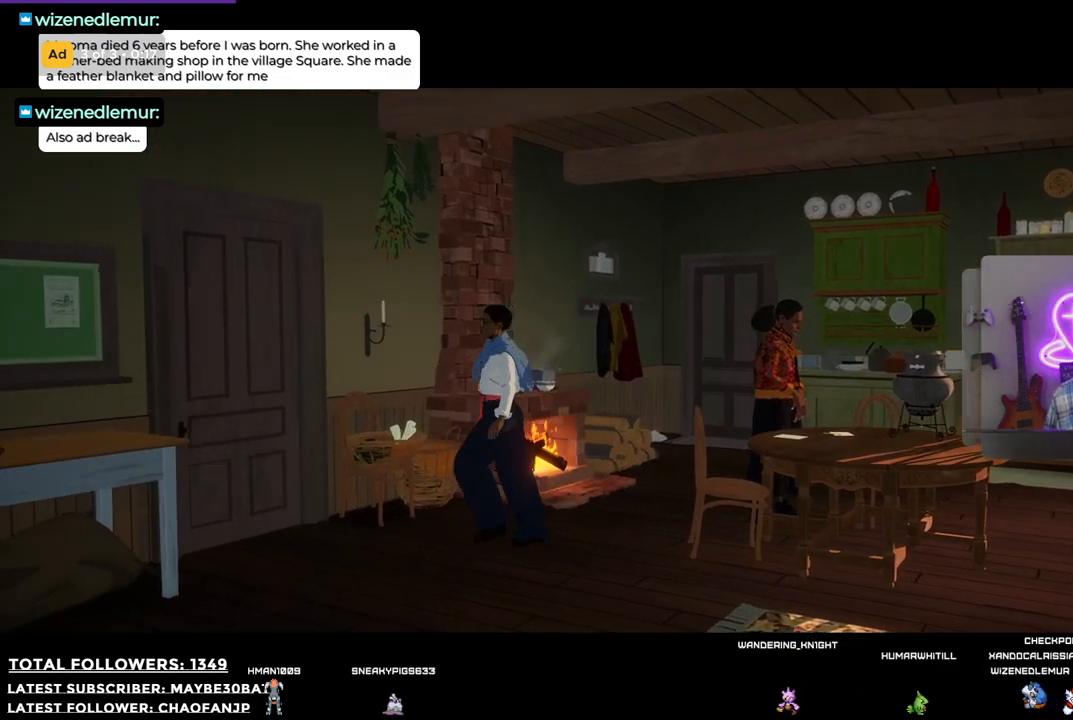
{"buttons": [], "left_stick": "down", "right_stick": "center", "events": [[110, "left_stick", "down-left"], [257, "left_stick", "down"]]}
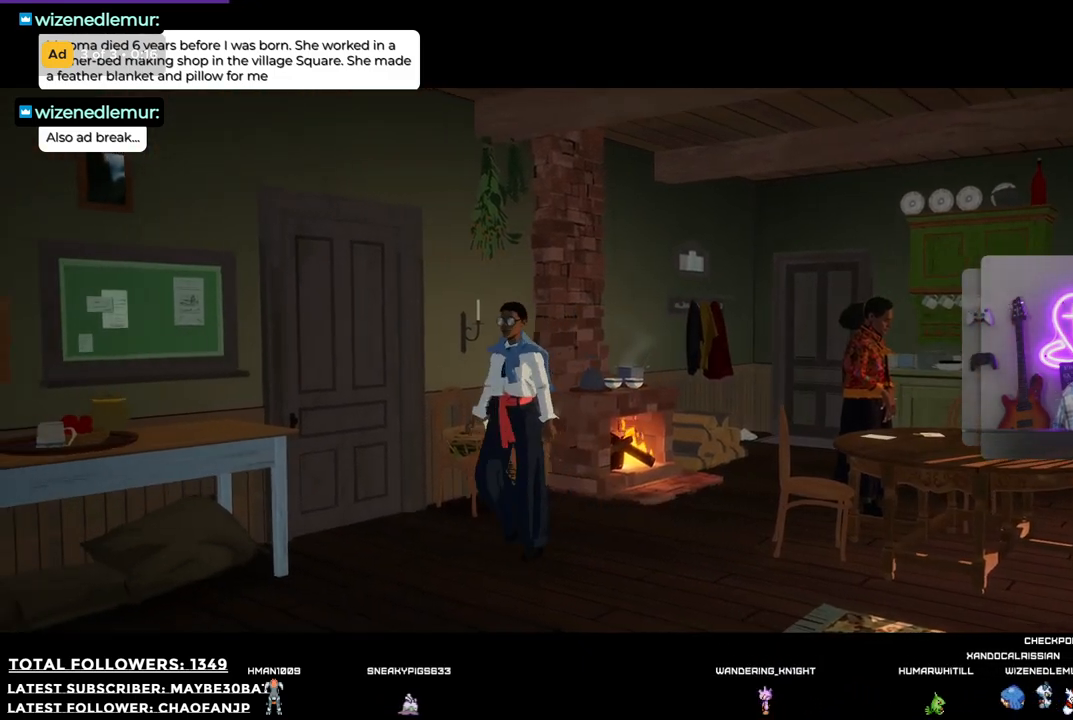
{"buttons": [], "left_stick": "down", "right_stick": "center", "events": []}
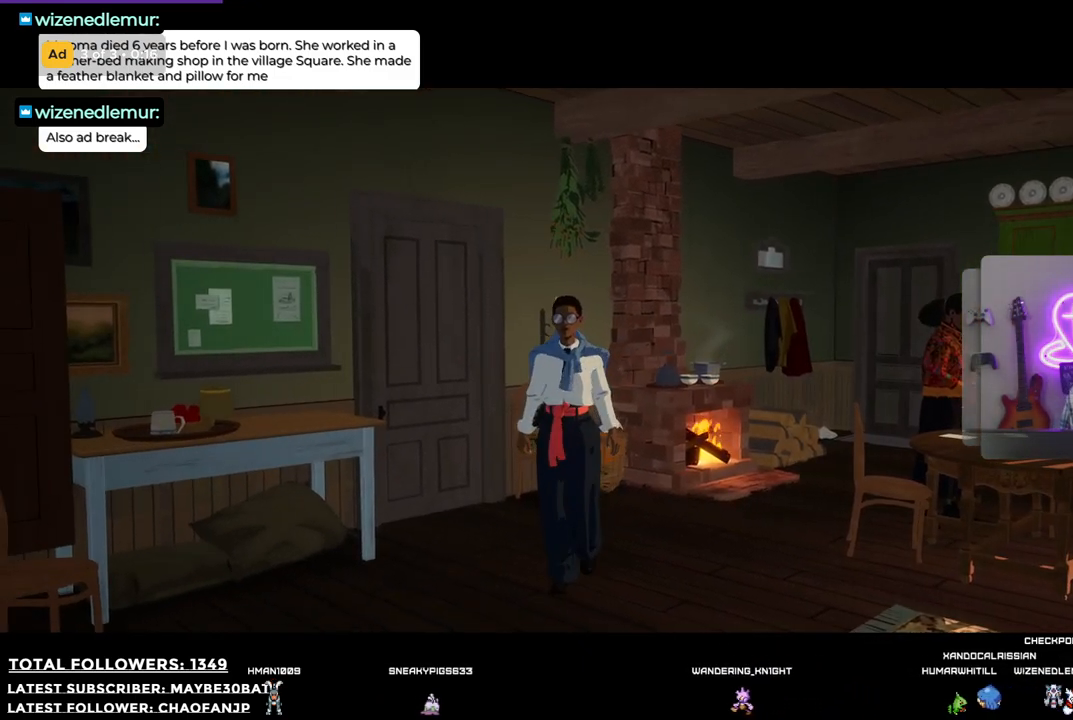
{"buttons": [], "left_stick": "left", "right_stick": "center", "events": [[18, "left_stick", "down-left"], [495, "left_stick", "left"]]}
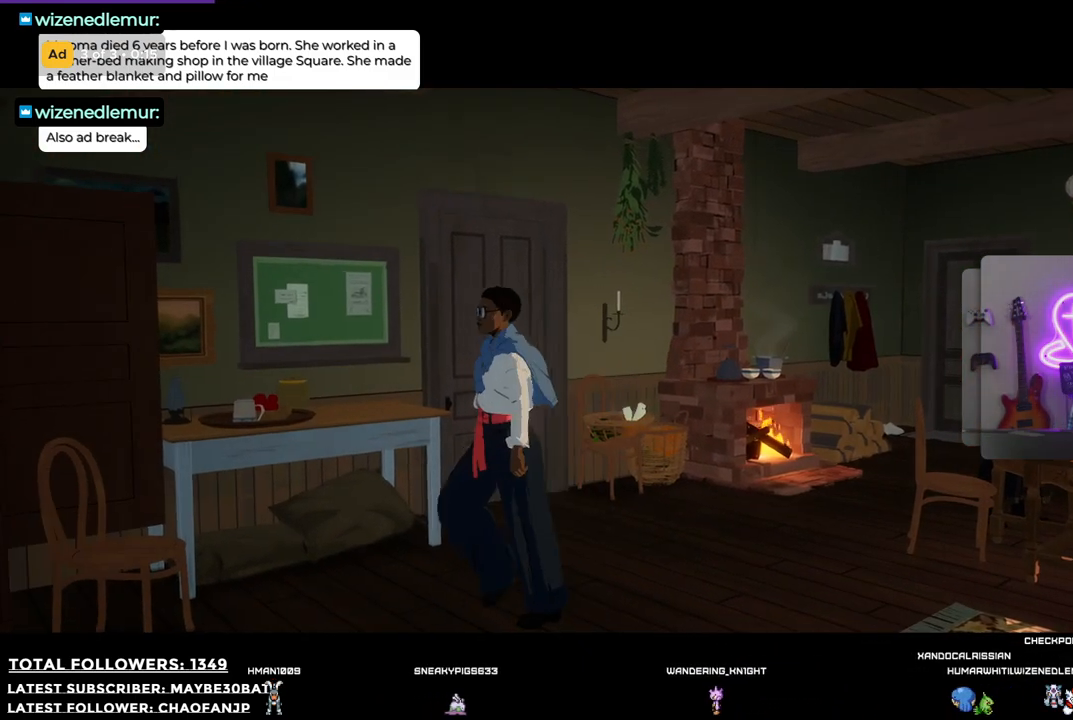
{"buttons": ["A"], "left_stick": "center", "right_stick": "center", "events": [[275, "left_stick", "up-left"], [477, "A", "down"], [514, "left_stick", "center"]]}
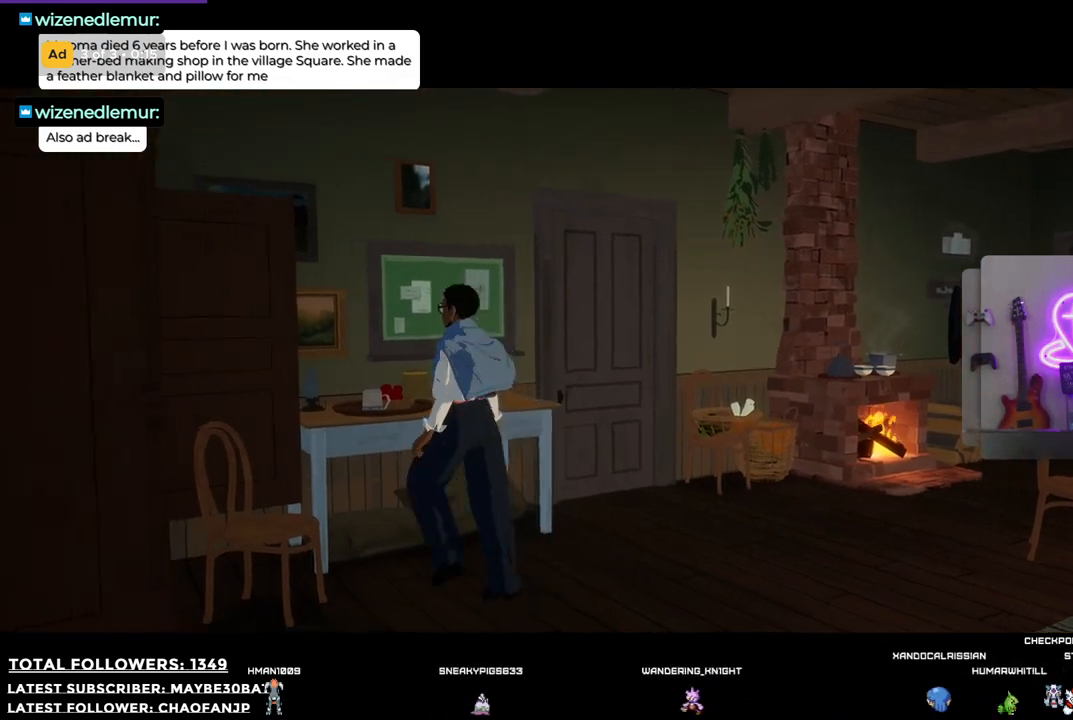
{"buttons": [], "left_stick": "left", "right_stick": "center", "events": [[147, "A", "up"], [257, "left_stick", "left"]]}